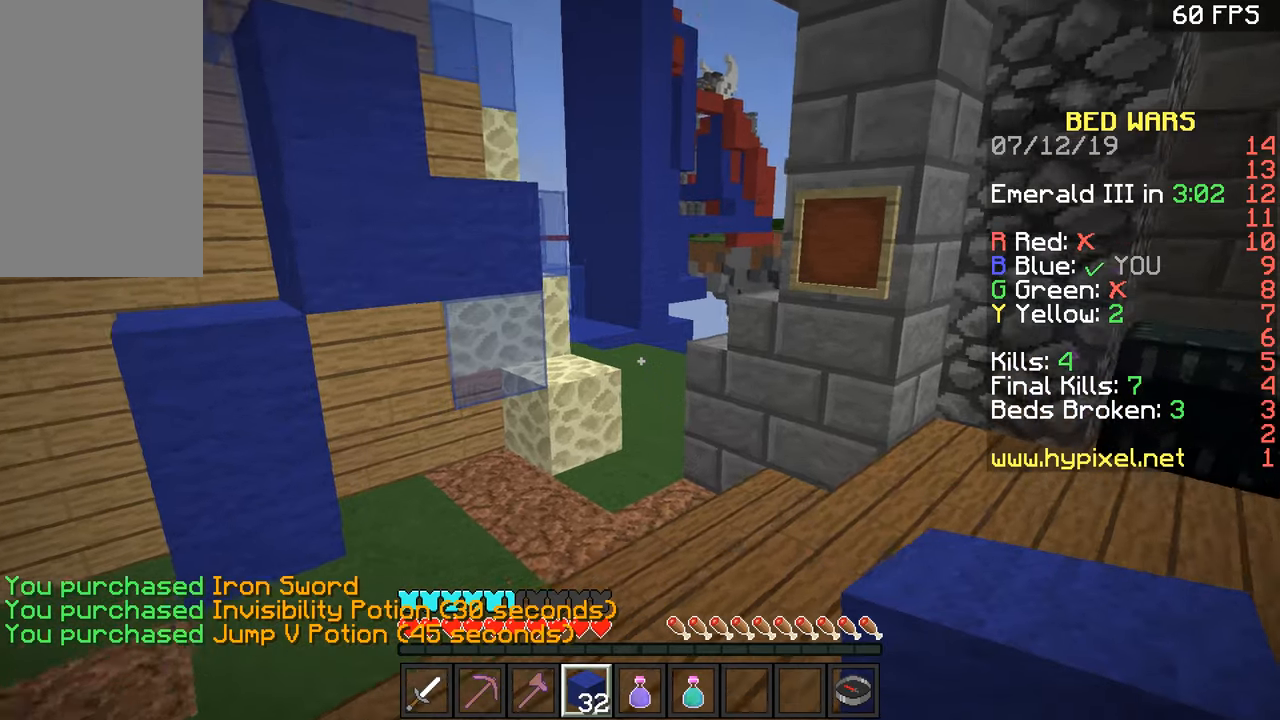
Gameplay with keyboard and mouse; each line is a JSON object with the keys and mouse buttons held at the frame after it. "events" lists presses ("down") and releases ("up") of "a", "d", "s", "space", "w", "mouse_left" and "mouse_right" between this image and that frame as [ms after this image, input, new state], when the widget could be followed in between. "mouse_left", "mouse_right" = the "left", "right" buttons of the "mouse" list. No other keys are recorded. Fast repeated clicks can show as one long hold. Mouse movement is not recorded.
{"keys": ["a", "w"], "mouse": [], "events": [[66, "space", "down"], [217, "space", "up"], [417, "a", "down"]]}
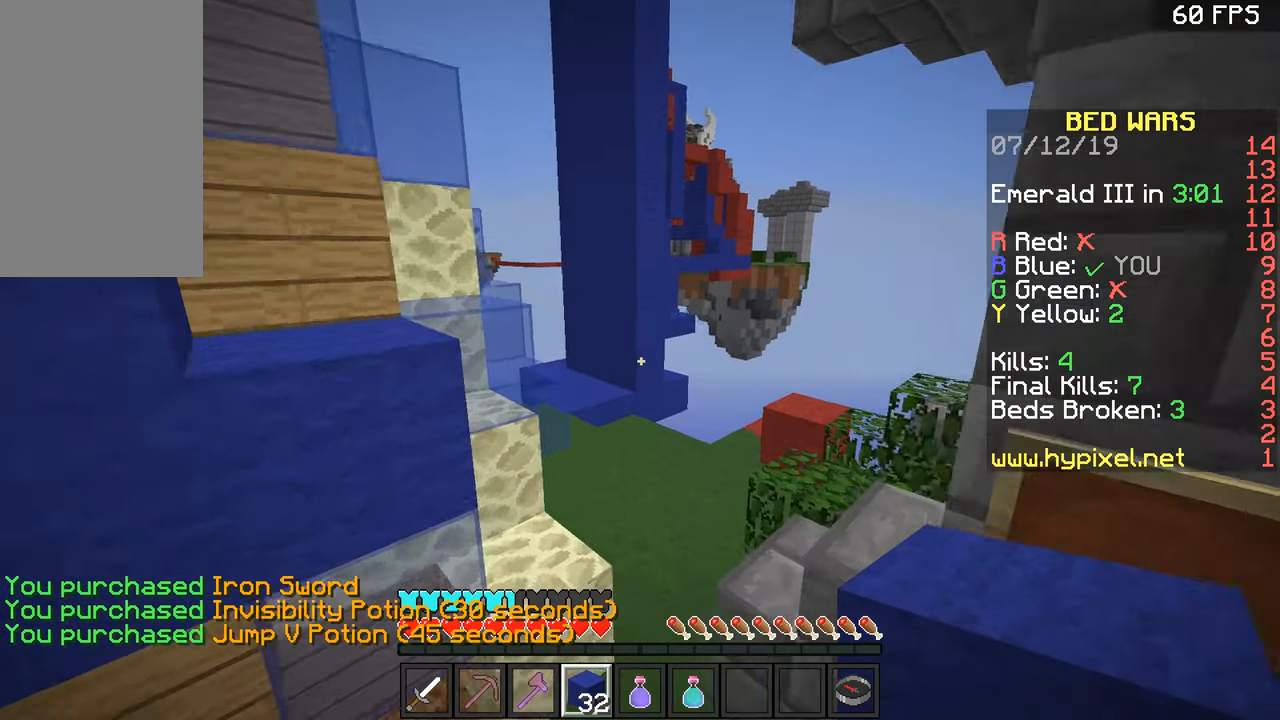
{"keys": ["d", "w"], "mouse": [], "events": [[67, "a", "up"], [167, "space", "down"], [267, "d", "down"], [367, "space", "up"]]}
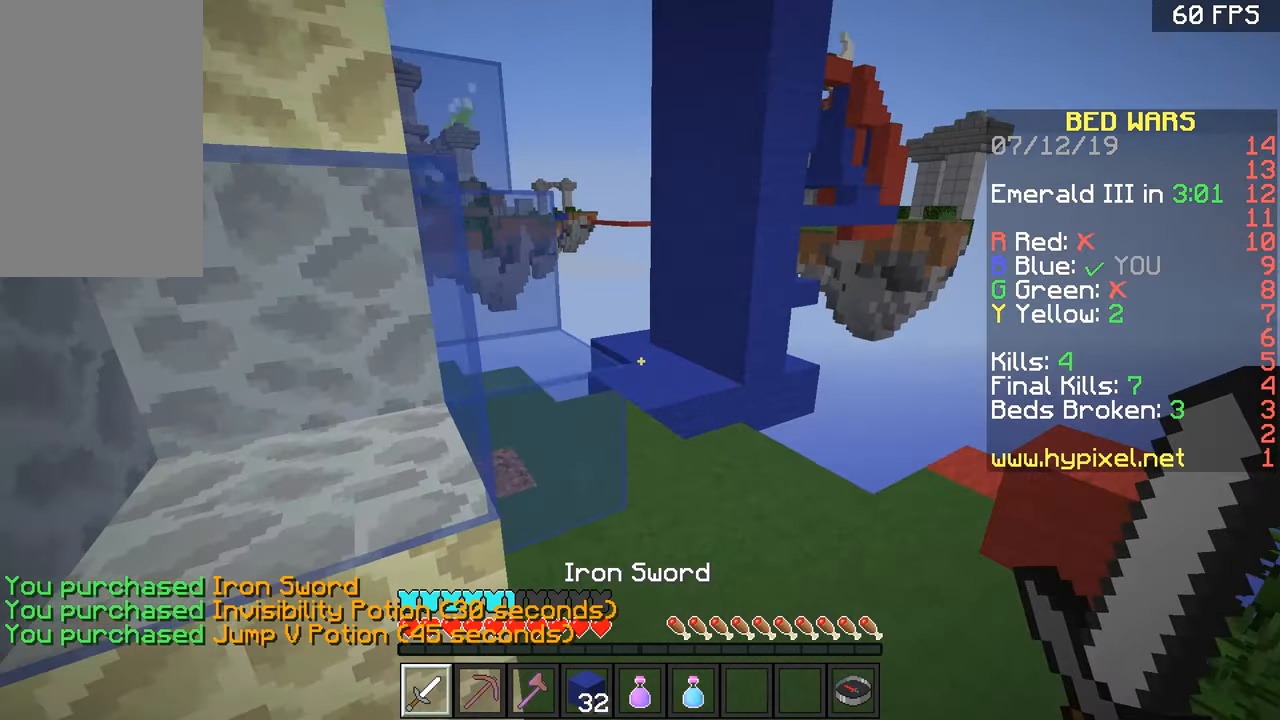
{"keys": ["d", "w"], "mouse": [], "events": [[16, "d", "up"], [267, "d", "down"]]}
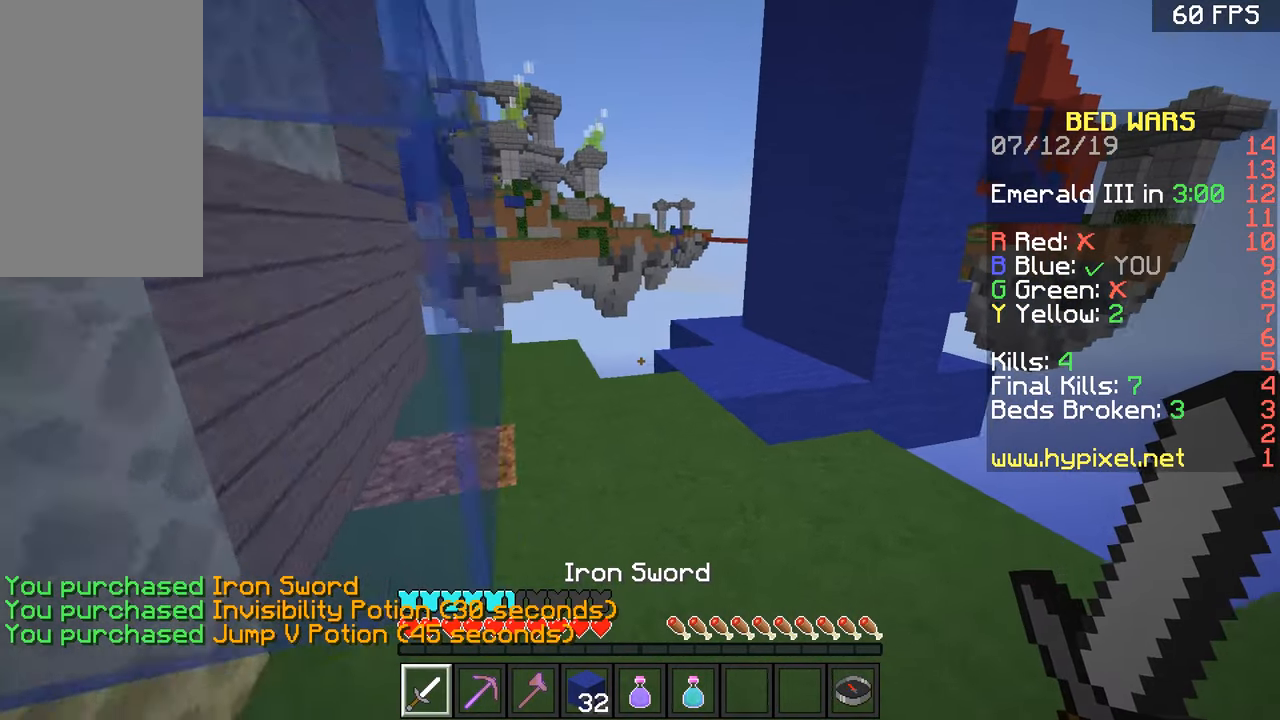
{"keys": ["space", "w"], "mouse": [], "events": [[17, "d", "up"], [167, "d", "down"], [267, "d", "up"], [367, "space", "down"]]}
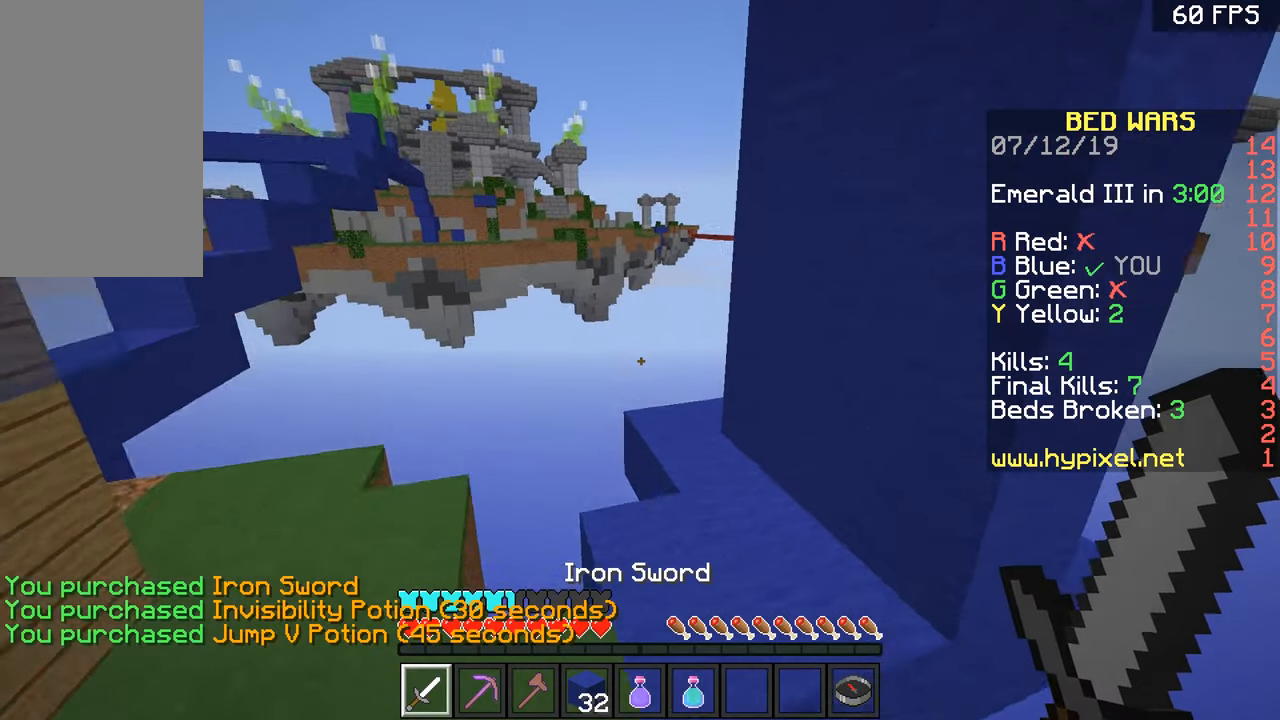
{"keys": ["w"], "mouse": [], "events": [[33, "d", "down"], [33, "space", "up"], [334, "d", "up"]]}
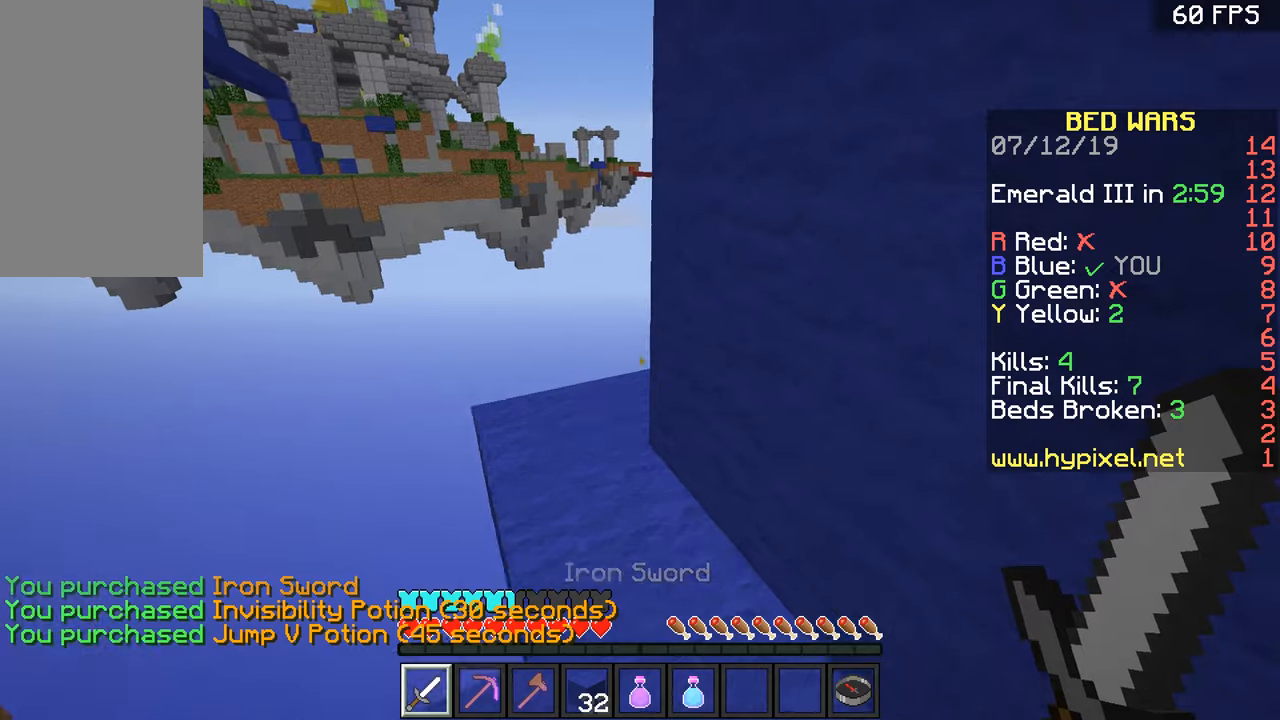
{"keys": ["a", "w"], "mouse": [], "events": [[183, "a", "down"]]}
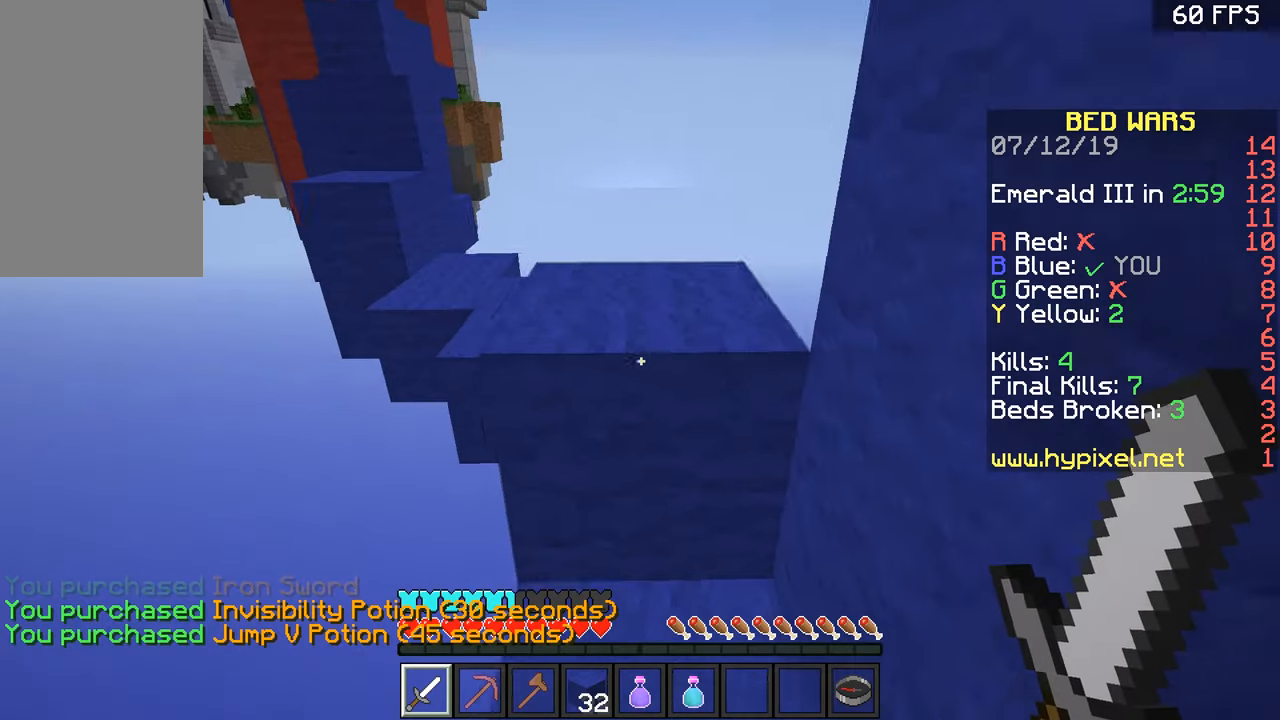
{"keys": ["w"], "mouse": [], "events": [[84, "a", "up"], [234, "space", "down"], [334, "d", "down"], [384, "space", "up"], [484, "d", "up"]]}
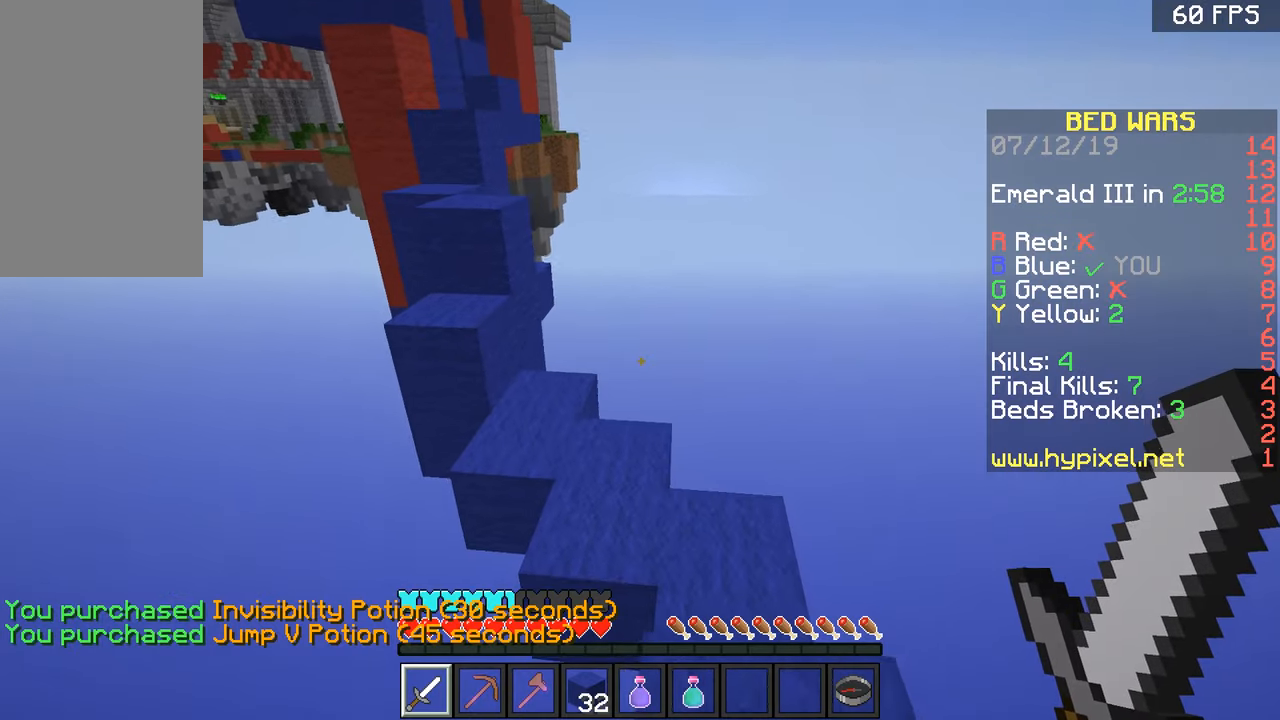
{"keys": ["w"], "mouse": [], "events": []}
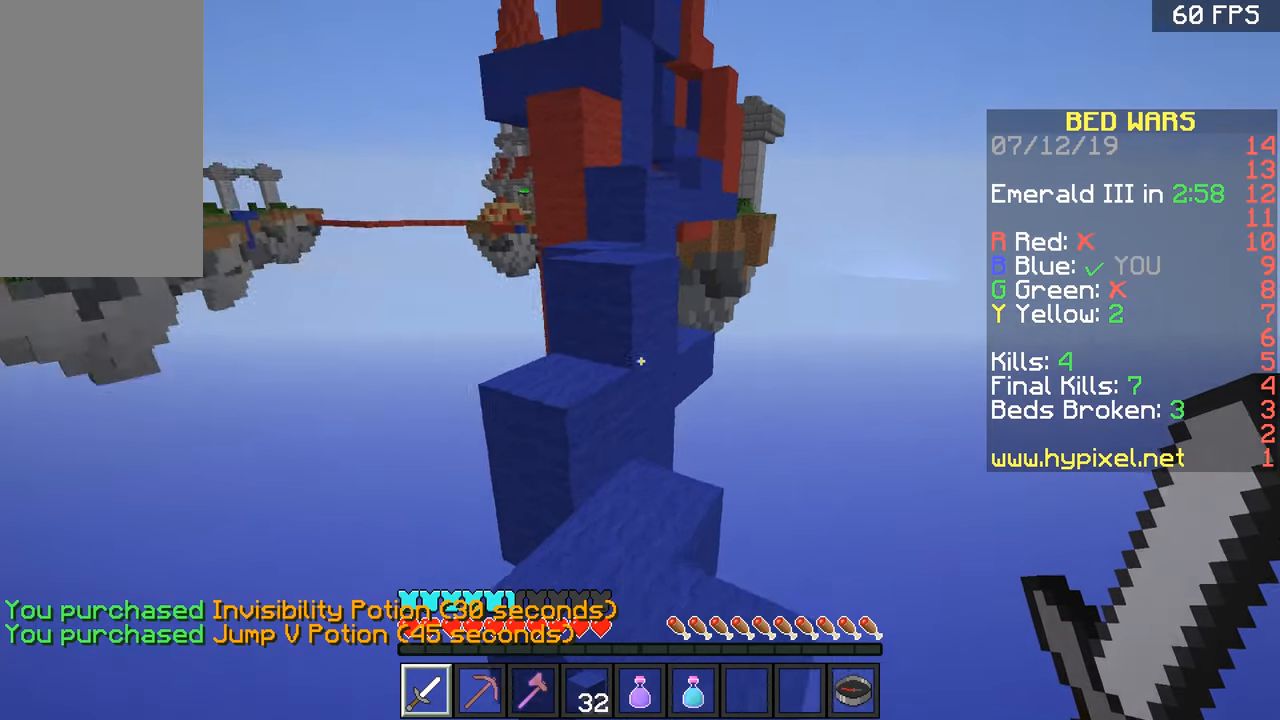
{"keys": ["a", "w"], "mouse": [], "events": [[334, "space", "down"], [384, "a", "down"], [384, "space", "up"]]}
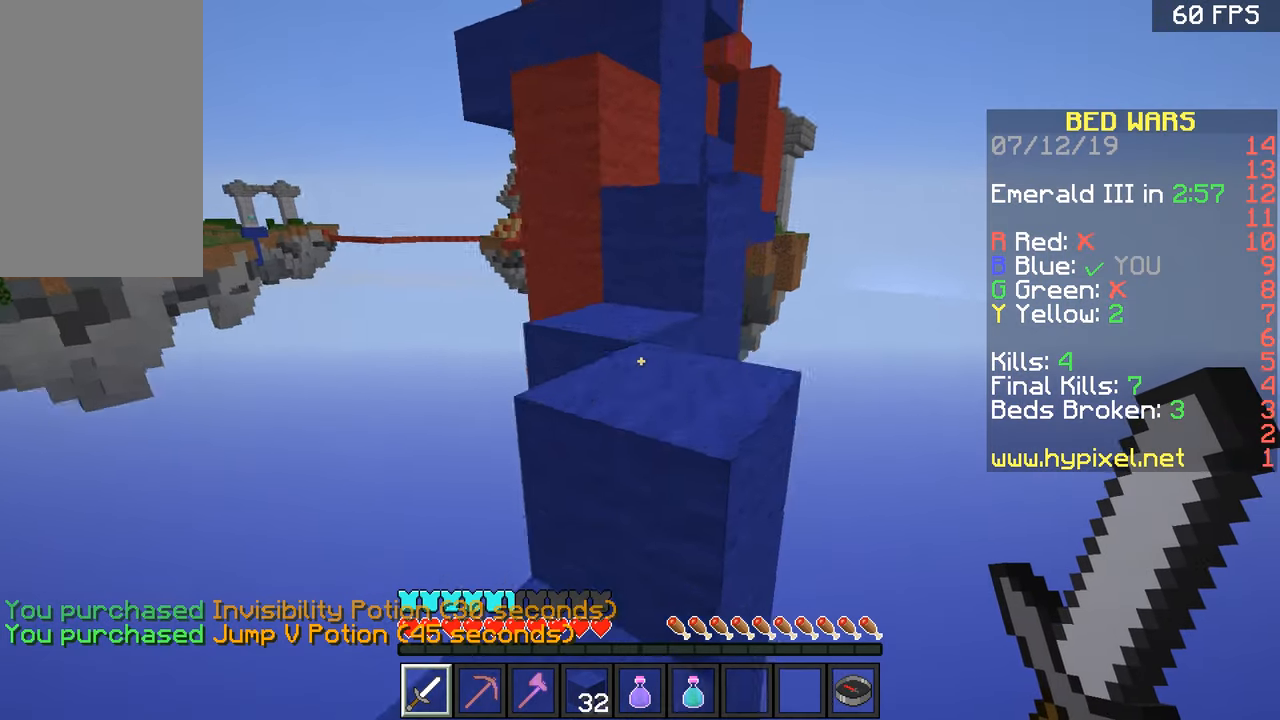
{"keys": ["d", "w"], "mouse": [], "events": [[33, "a", "up"], [83, "d", "down"], [233, "space", "down"], [434, "space", "up"]]}
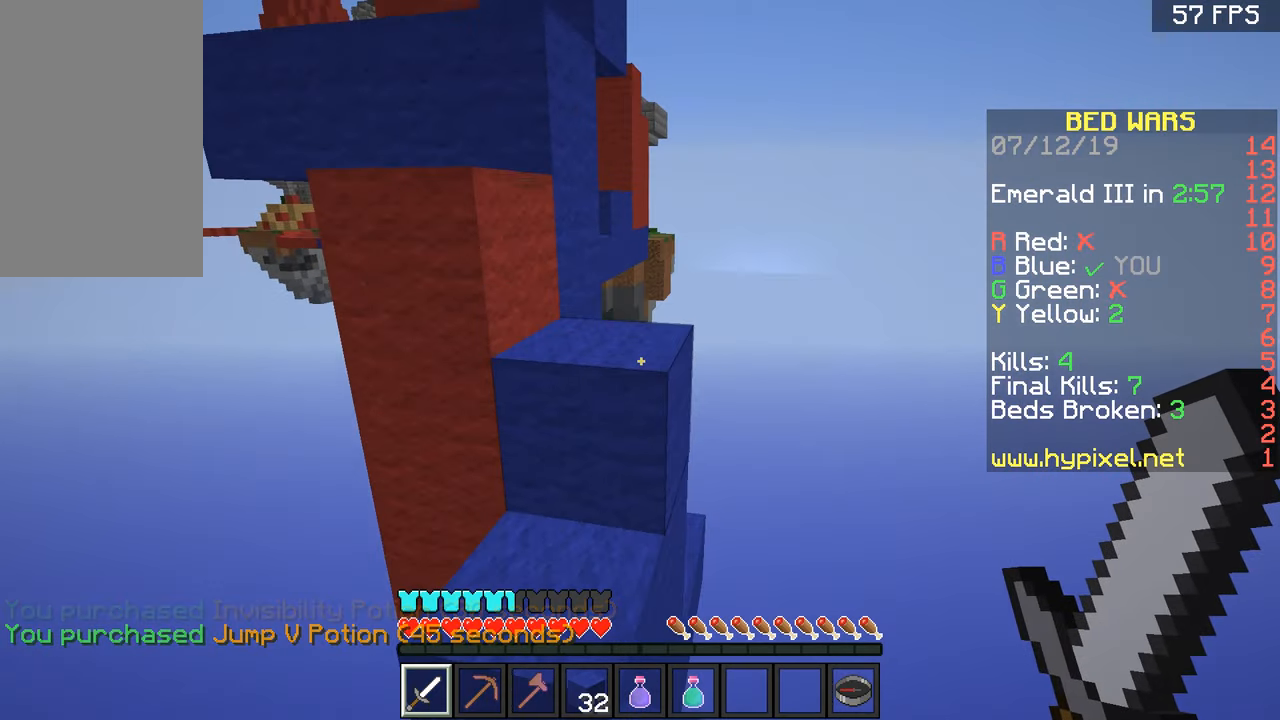
{"keys": ["w"], "mouse": [], "events": [[34, "d", "up"], [284, "space", "down"], [384, "space", "up"]]}
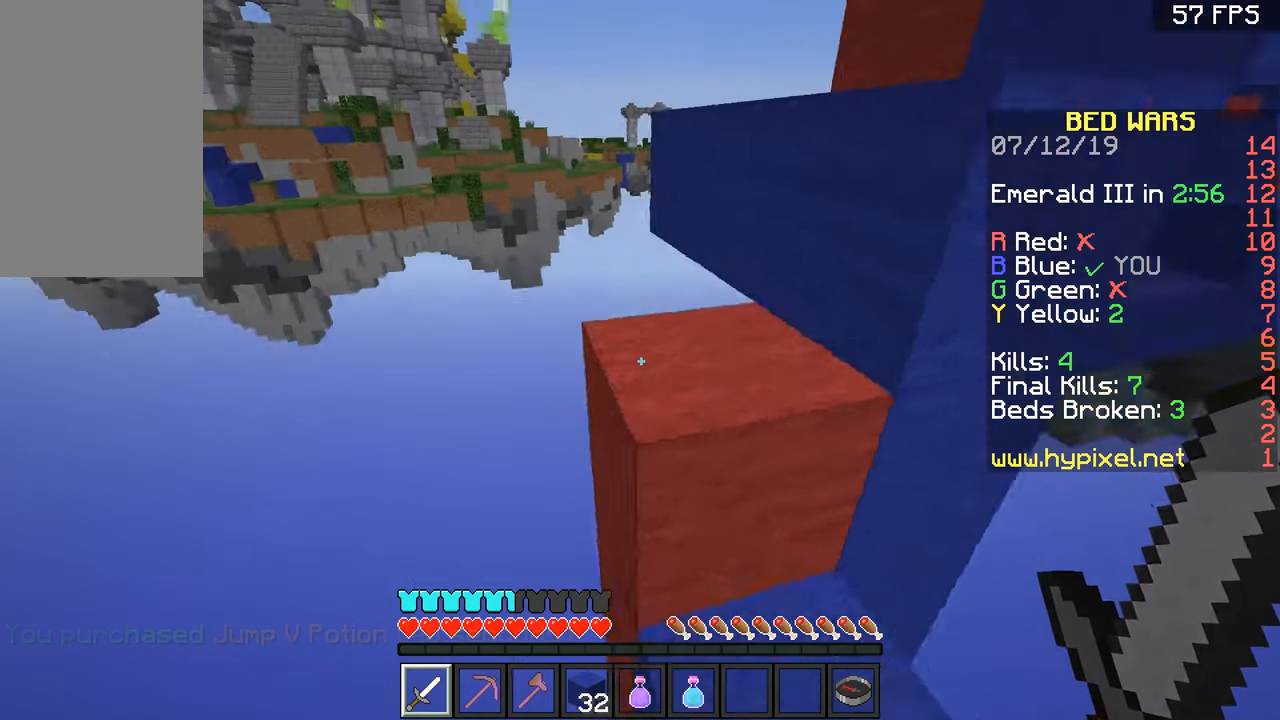
{"keys": ["a", "w"], "mouse": [], "events": [[83, "a", "down"], [233, "space", "down"], [333, "space", "up"]]}
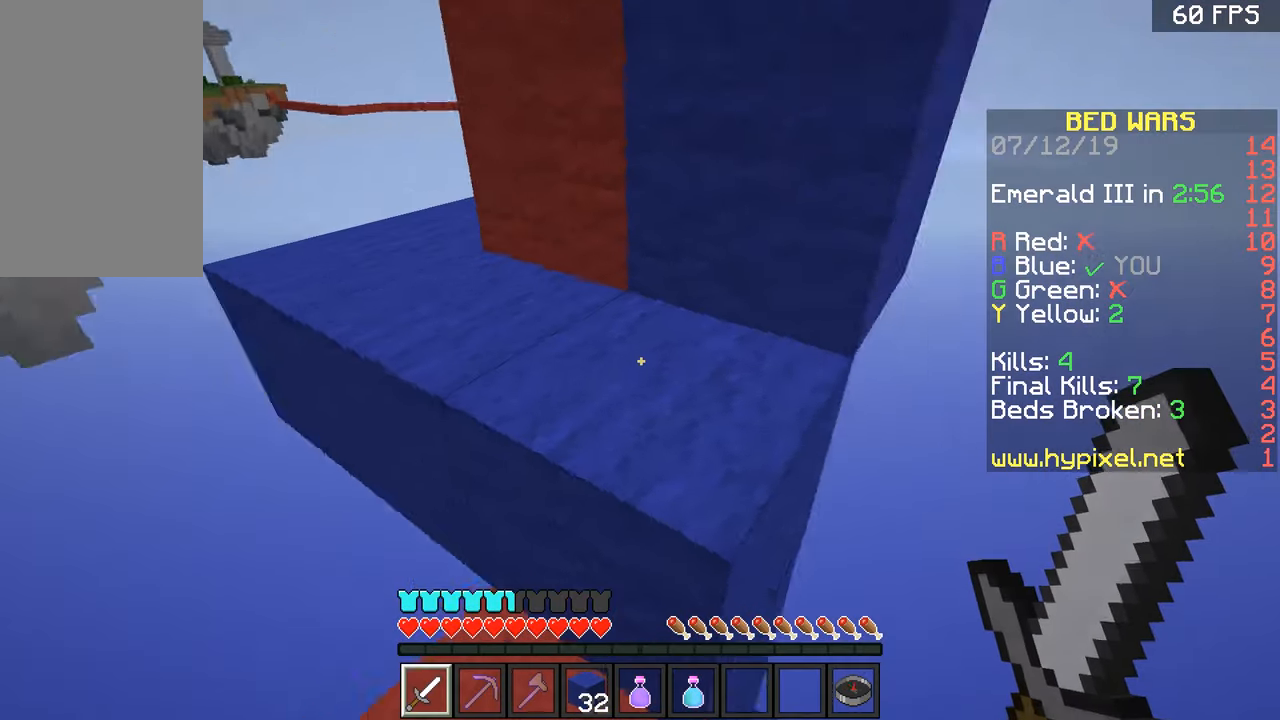
{"keys": ["w"], "mouse": [], "events": [[34, "a", "up"], [184, "space", "down"], [334, "d", "down"], [334, "space", "up"], [384, "d", "up"]]}
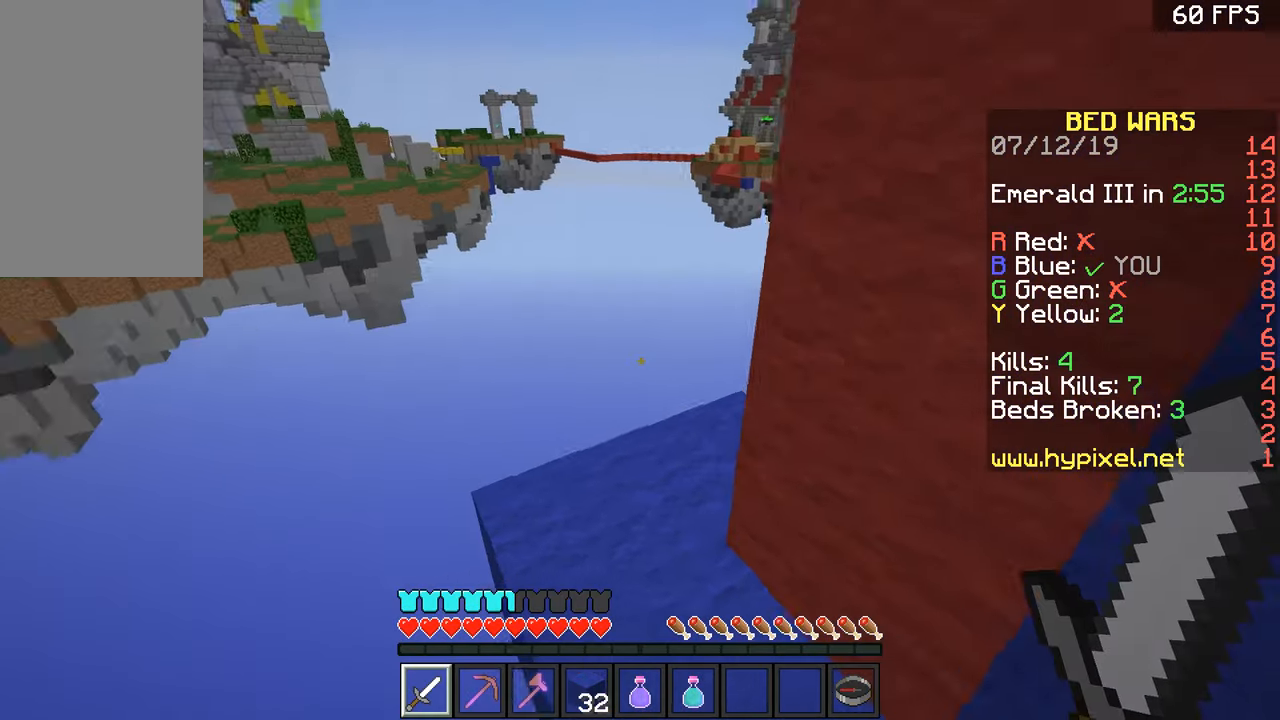
{"keys": ["w"], "mouse": [], "events": [[33, "a", "down"], [383, "a", "up"], [383, "d", "down"], [484, "d", "up"]]}
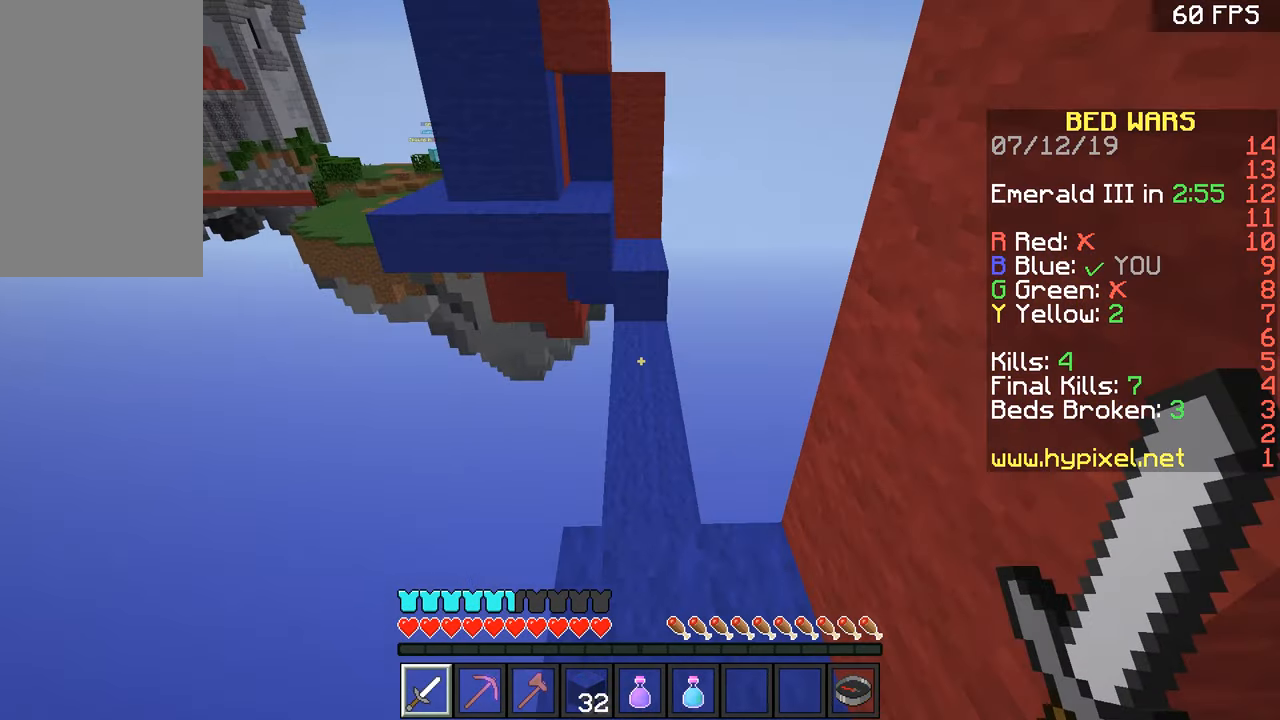
{"keys": ["d", "w"], "mouse": [], "events": [[184, "space", "down"], [334, "space", "up"], [484, "d", "down"]]}
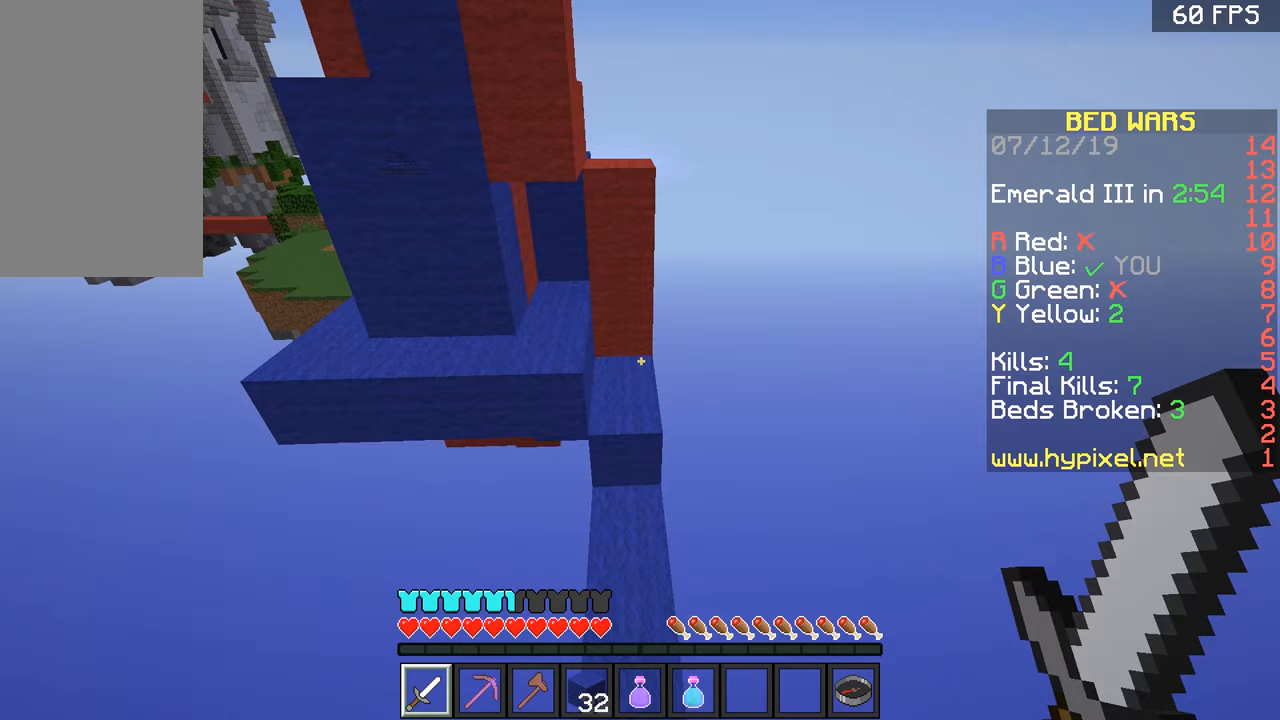
{"keys": ["space", "w"], "mouse": [], "events": [[83, "a", "down"], [133, "d", "up"], [334, "a", "up"], [434, "space", "down"]]}
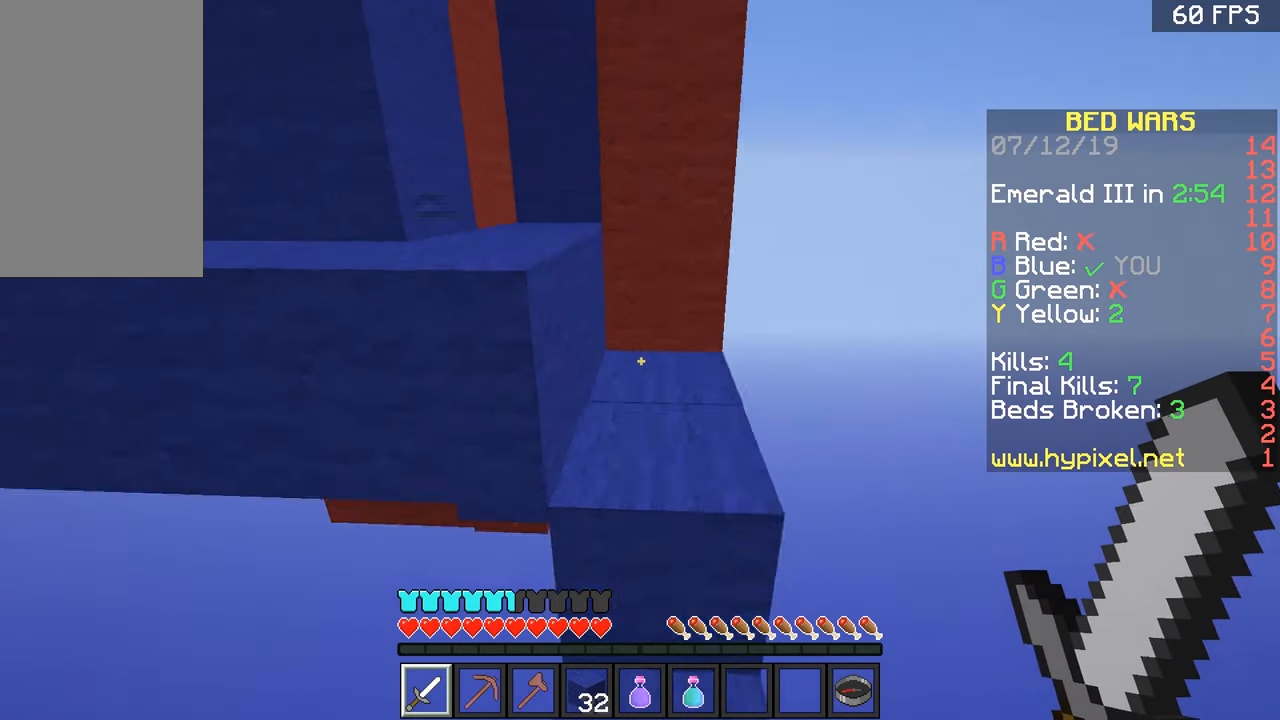
{"keys": ["a", "w"], "mouse": [], "events": [[33, "d", "down"], [83, "space", "up"], [233, "a", "down"], [233, "d", "up"], [383, "space", "down"], [483, "space", "up"]]}
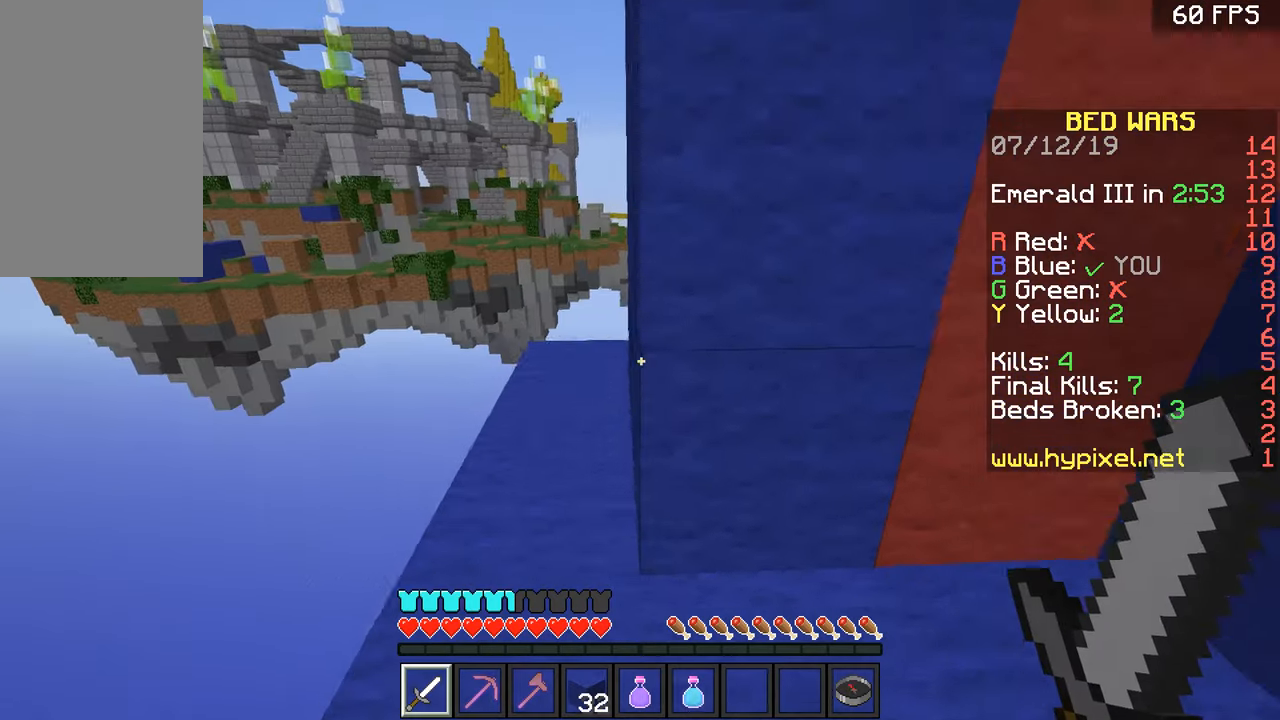
{"keys": ["w"], "mouse": [], "events": [[484, "a", "up"]]}
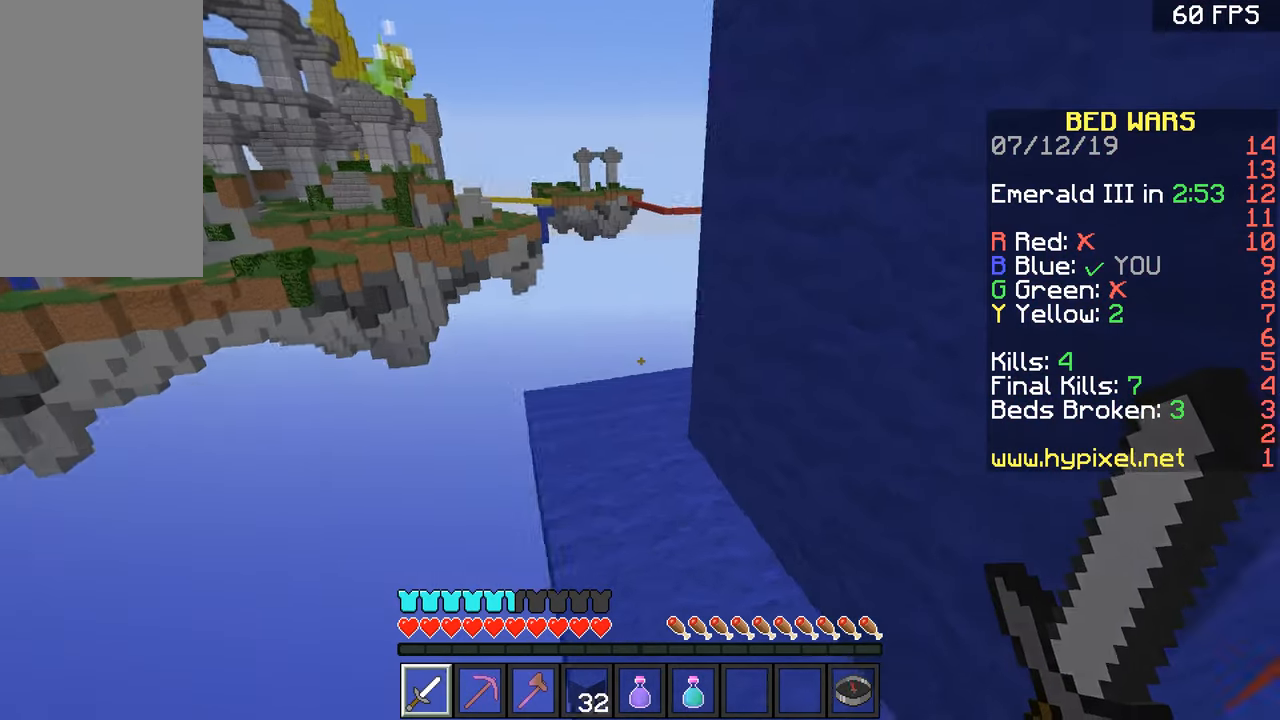
{"keys": ["a", "w"], "mouse": [], "events": [[233, "a", "down"]]}
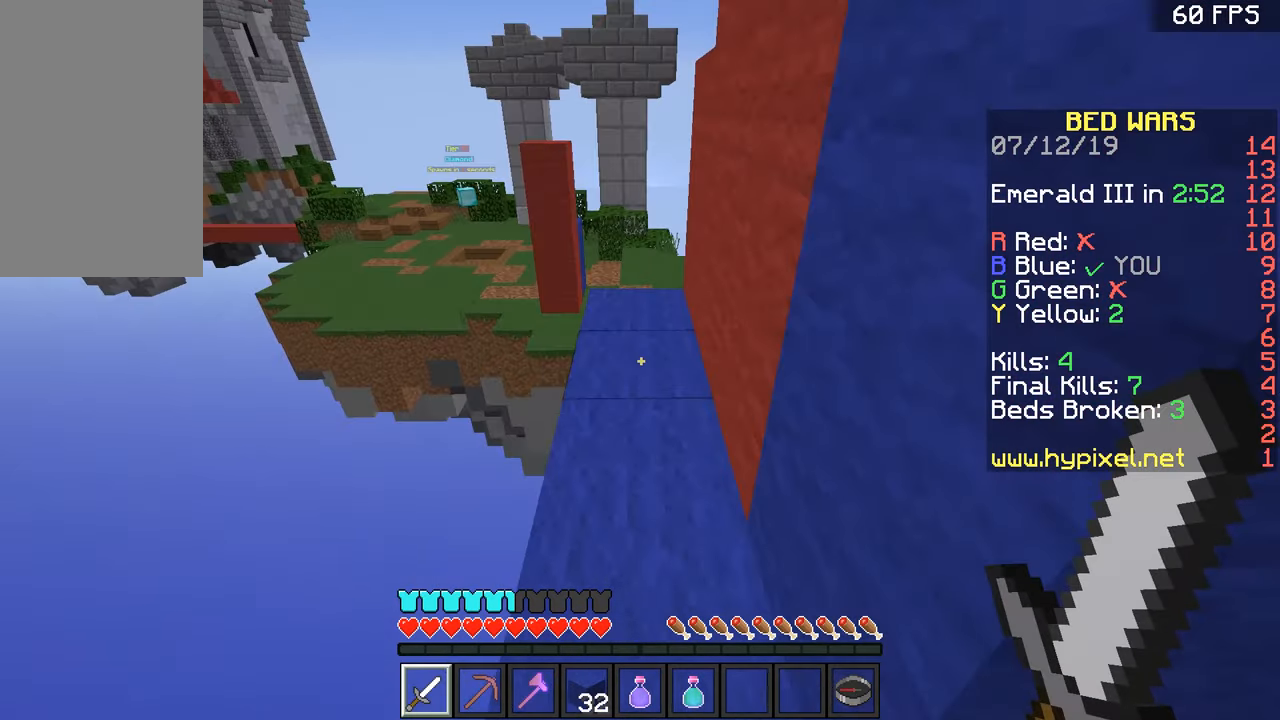
{"keys": ["w"], "mouse": [], "events": [[33, "a", "up"]]}
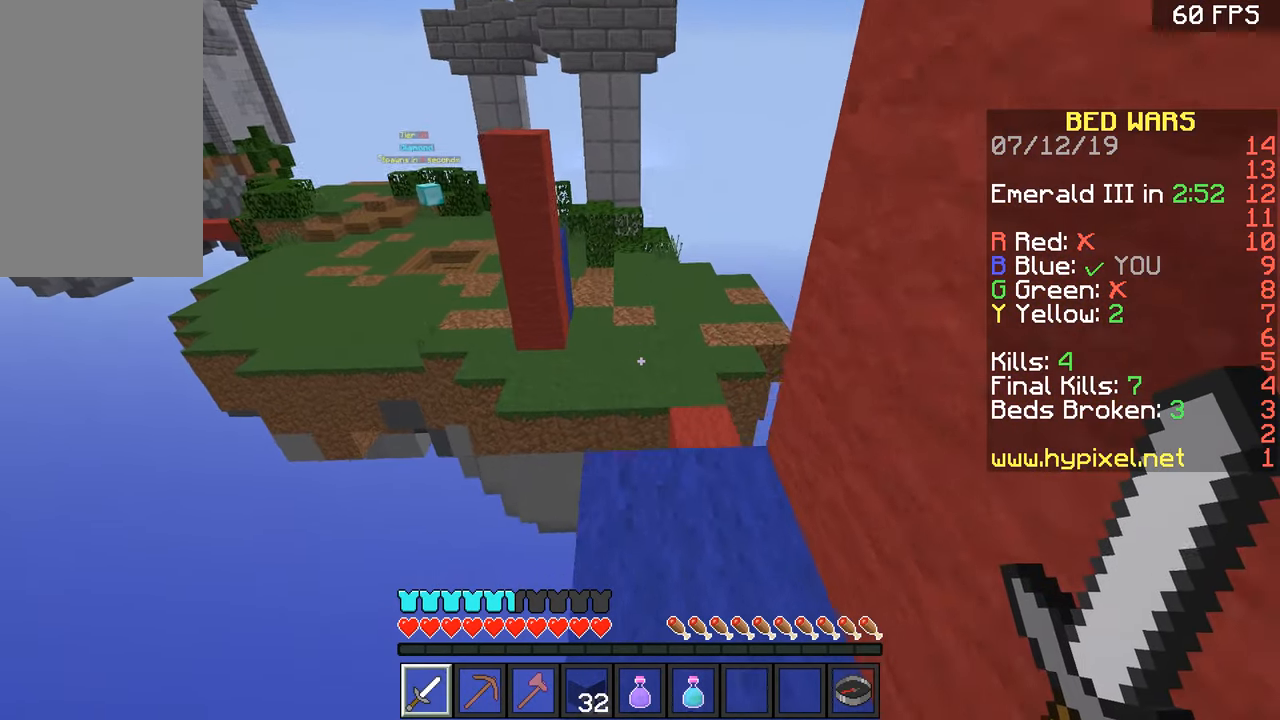
{"keys": ["d", "w"], "mouse": [], "events": [[266, "space", "down"], [367, "space", "up"], [467, "d", "down"]]}
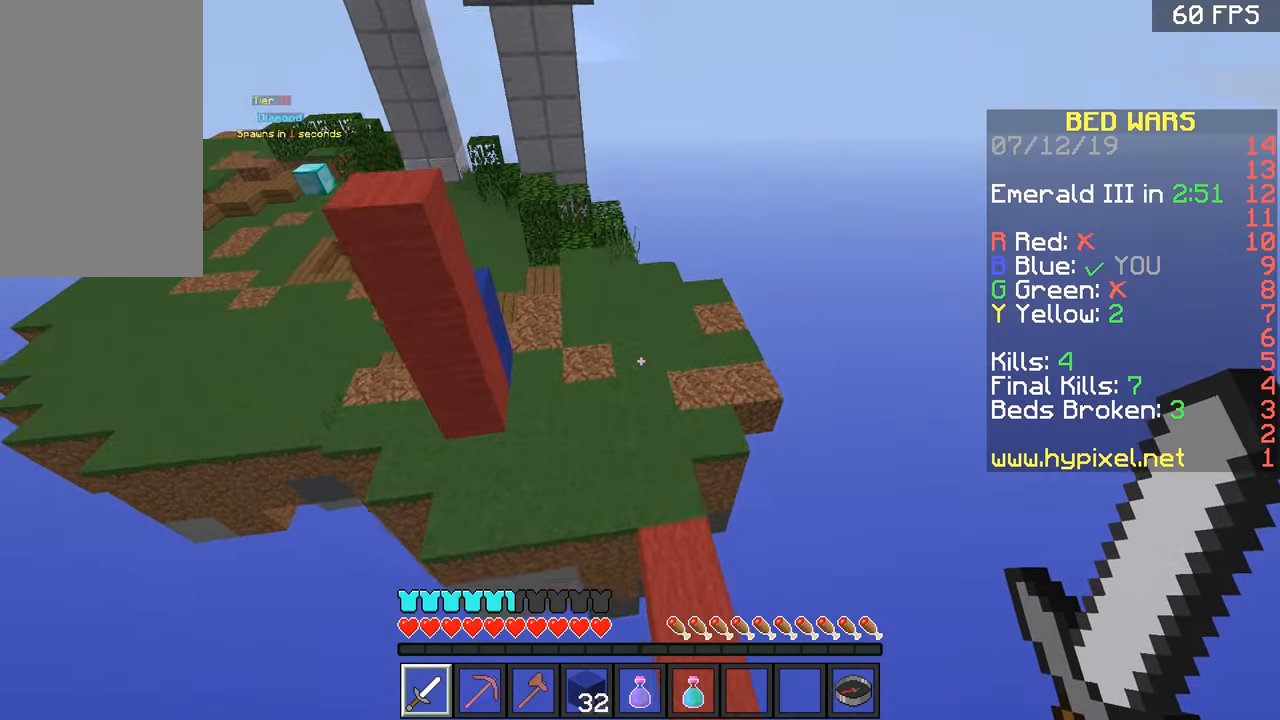
{"keys": ["w"], "mouse": [], "events": [[83, "d", "up"]]}
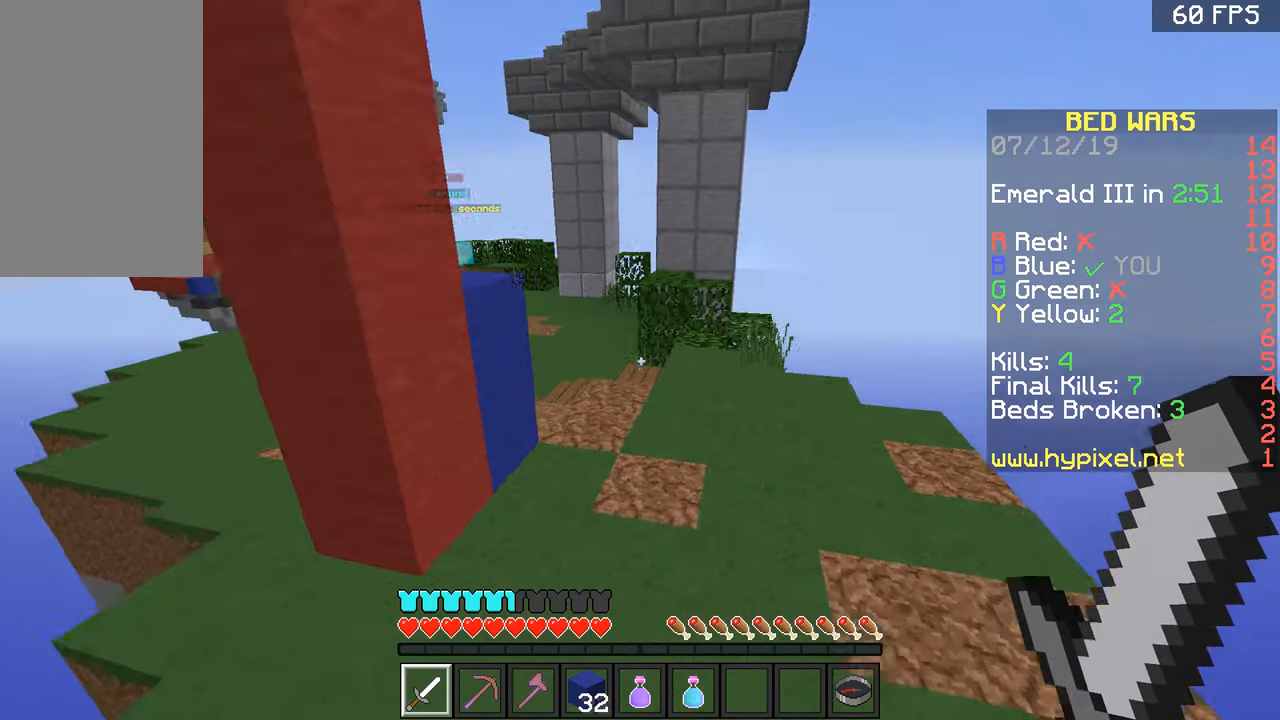
{"keys": ["w"], "mouse": [], "events": [[283, "space", "down"], [433, "space", "up"]]}
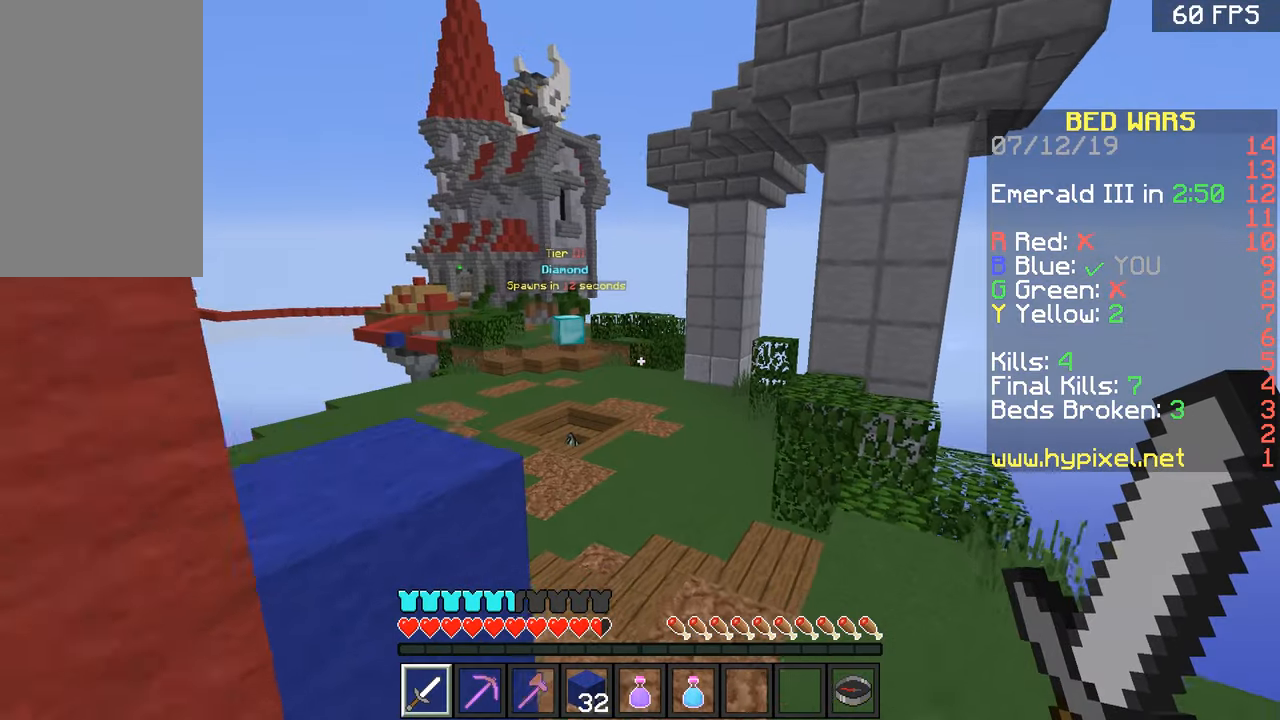
{"keys": ["space", "w"], "mouse": [], "events": [[17, "d", "down"], [133, "d", "up"], [284, "space", "down"]]}